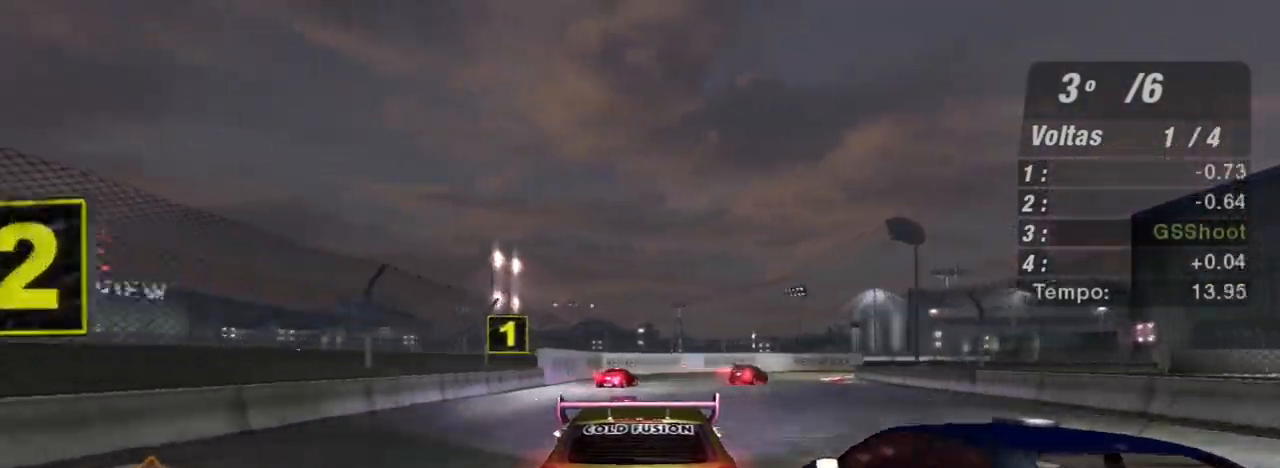
Gameplay with a controller (Xbox layout); each line is a JSON object with the inputs held at the frame after it. "events" lists button and stick changes between this image and that frame as [ms after this image, input, new state], when the widget could be followed in between.
{"buttons": ["R2"], "left_stick": "right", "right_stick": "center", "events": [[200, "left_stick", "right"]]}
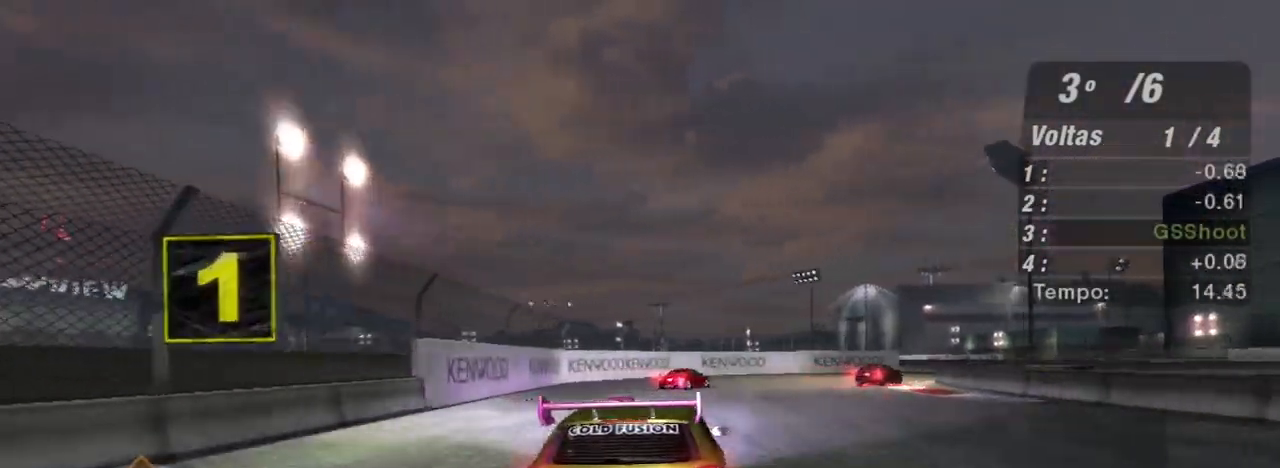
{"buttons": ["R2"], "left_stick": "right", "right_stick": "center", "events": [[133, "R2", "up"], [500, "R2", "down"]]}
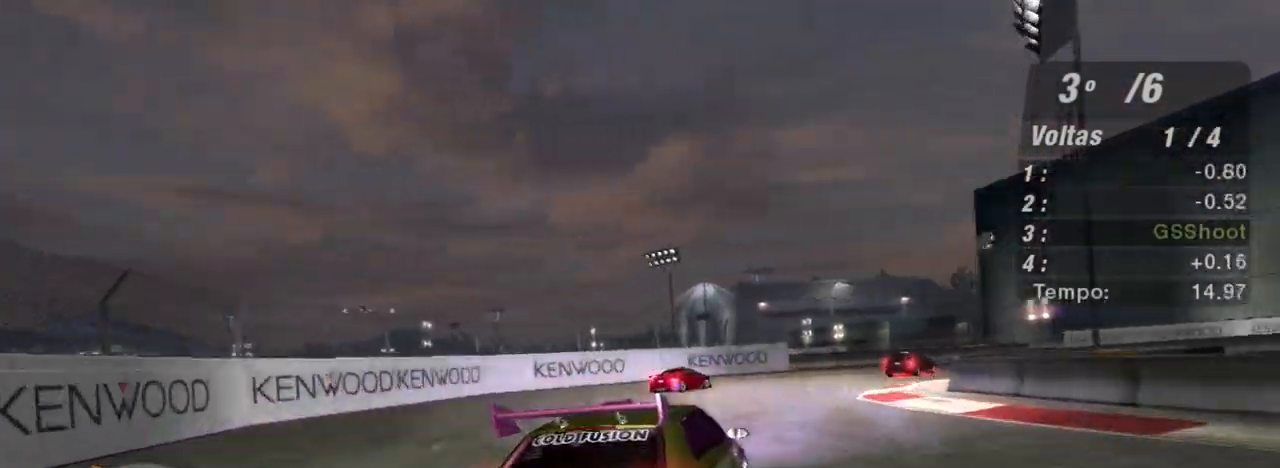
{"buttons": ["R2"], "left_stick": "right", "right_stick": "center", "events": []}
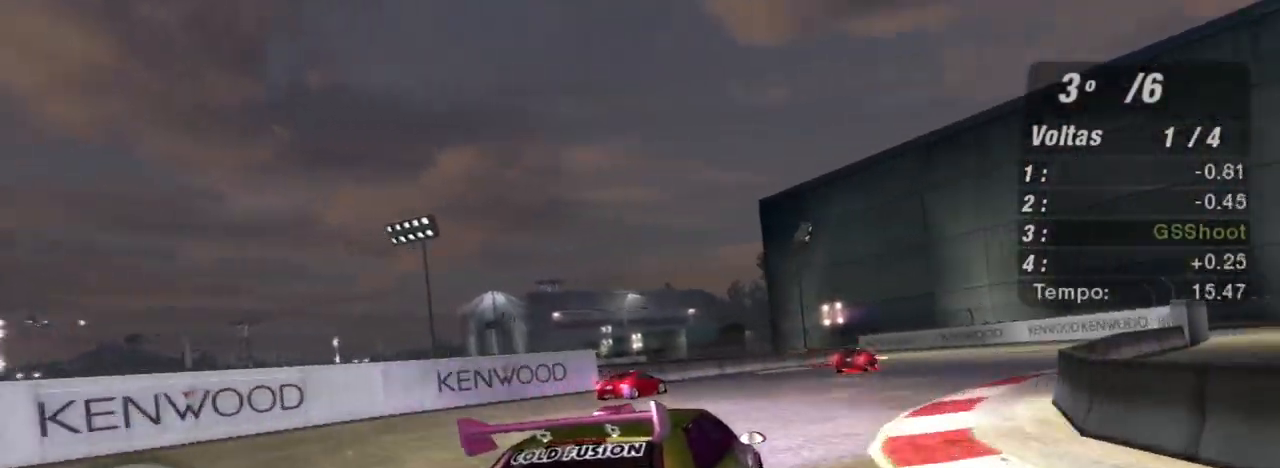
{"buttons": ["R2"], "left_stick": "center", "right_stick": "center", "events": [[400, "left_stick", "center"]]}
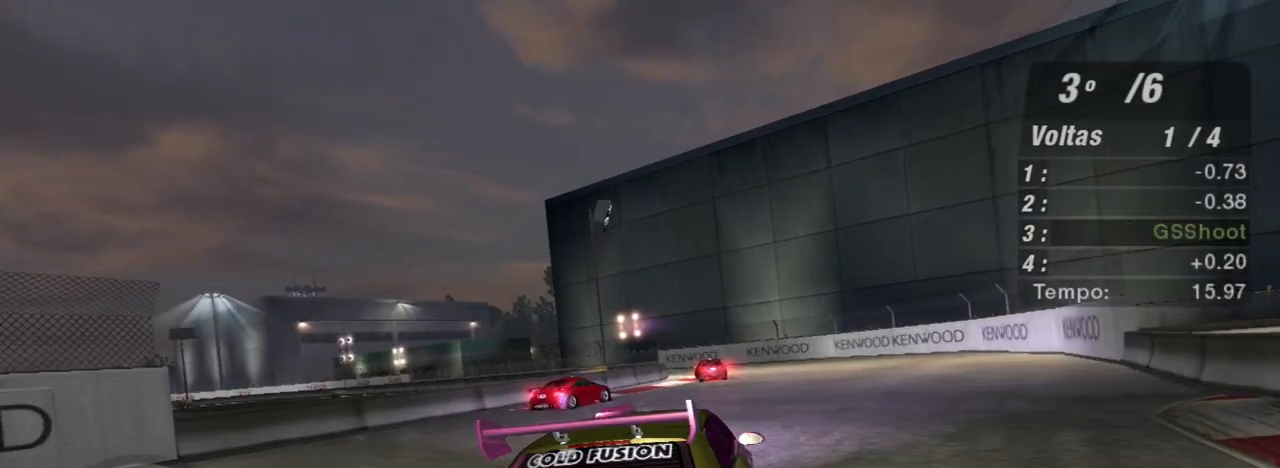
{"buttons": ["R2"], "left_stick": "left", "right_stick": "center", "events": [[67, "left_stick", "right"], [234, "left_stick", "center"], [434, "left_stick", "left"]]}
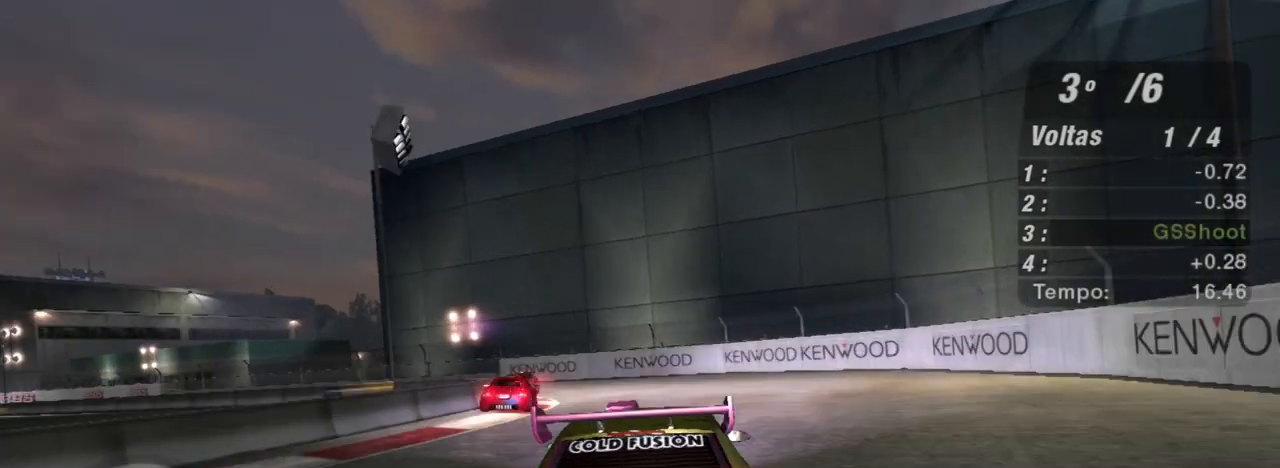
{"buttons": ["R2"], "left_stick": "left", "right_stick": "center", "events": [[233, "left_stick", "up-left"], [433, "left_stick", "left"]]}
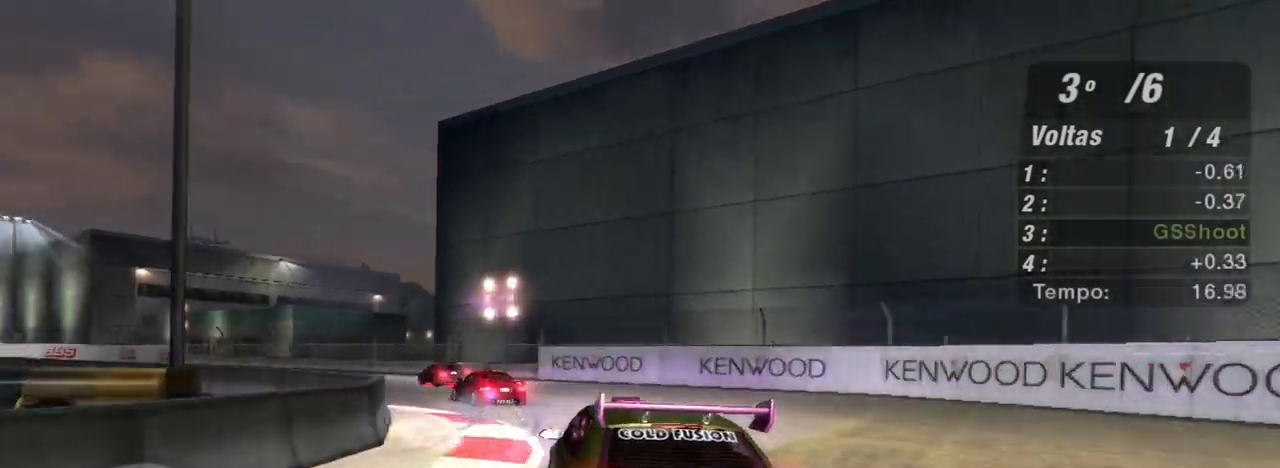
{"buttons": ["R2"], "left_stick": "left", "right_stick": "center", "events": []}
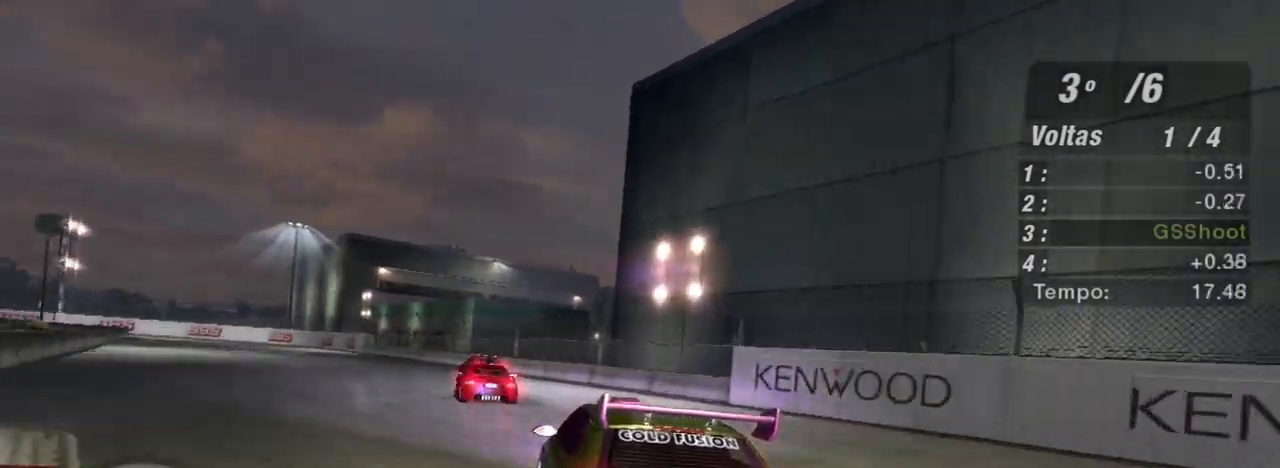
{"buttons": ["R2"], "left_stick": "up-left", "right_stick": "center", "events": [[200, "left_stick", "up-left"]]}
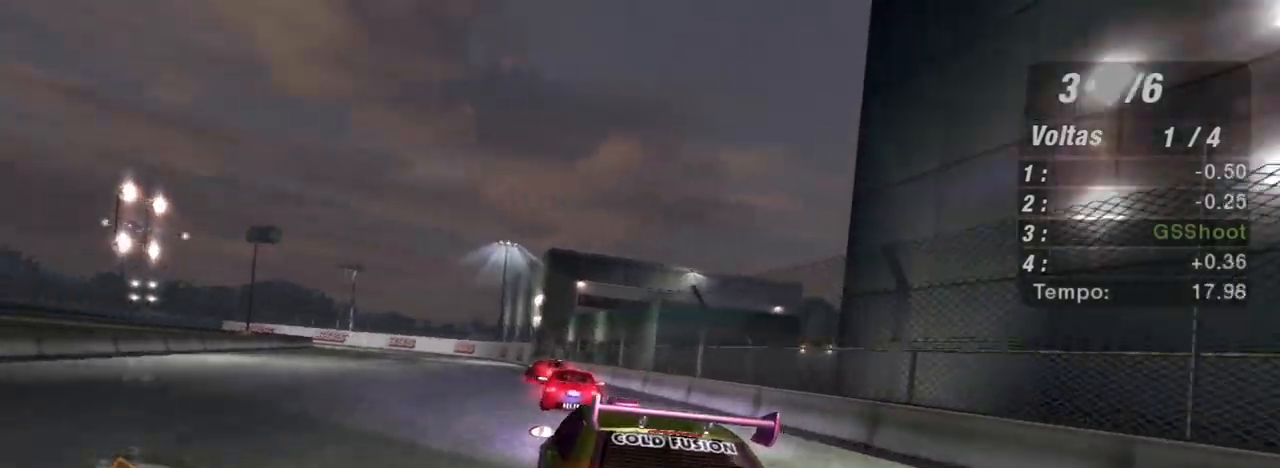
{"buttons": ["R2"], "left_stick": "center", "right_stick": "center", "events": [[67, "left_stick", "center"]]}
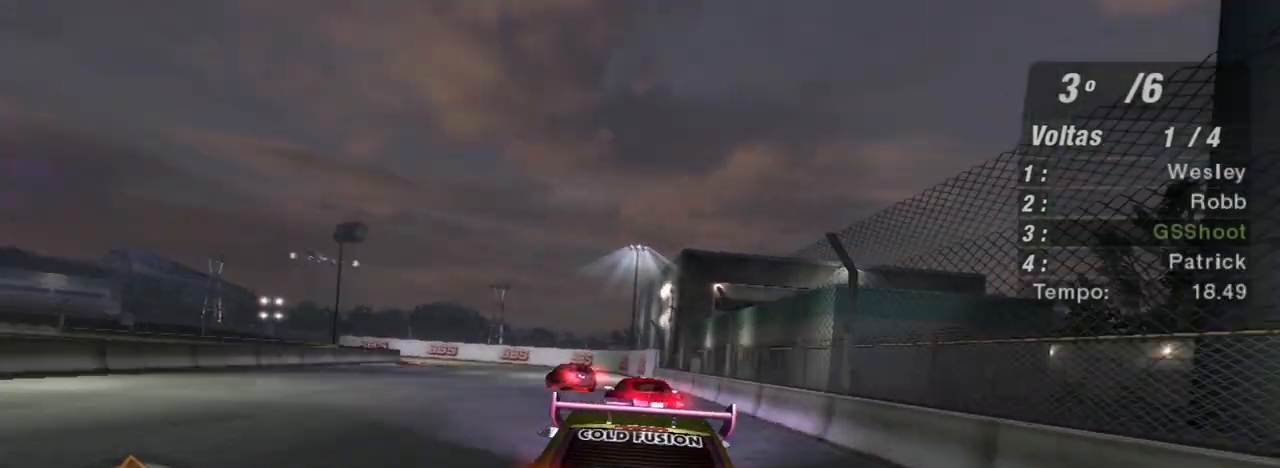
{"buttons": ["R2"], "left_stick": "left", "right_stick": "center", "events": [[233, "left_stick", "left"]]}
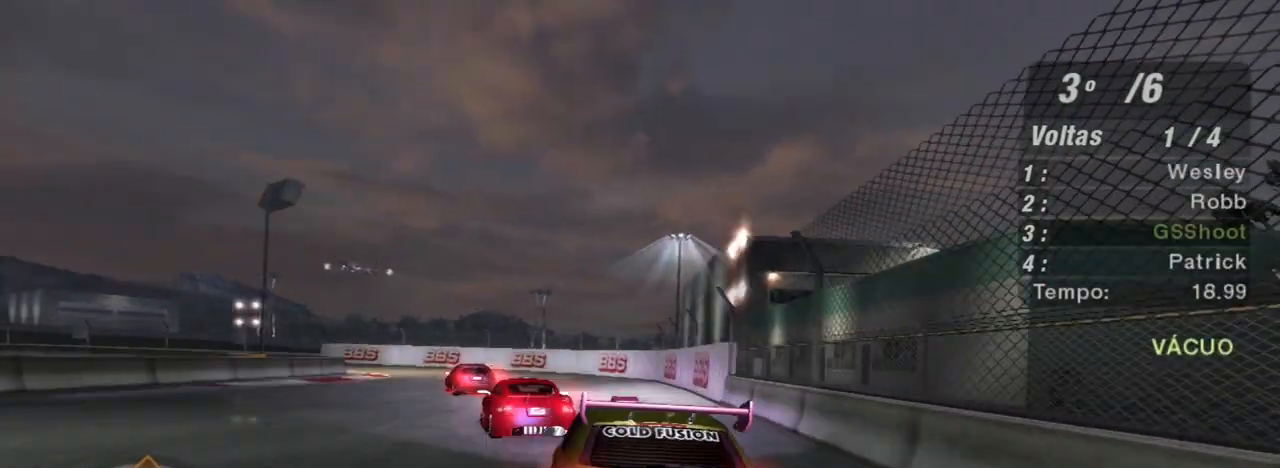
{"buttons": ["R1", "R2"], "left_stick": "left", "right_stick": "center", "events": [[200, "left_stick", "center"], [400, "left_stick", "left"], [434, "R1", "down"]]}
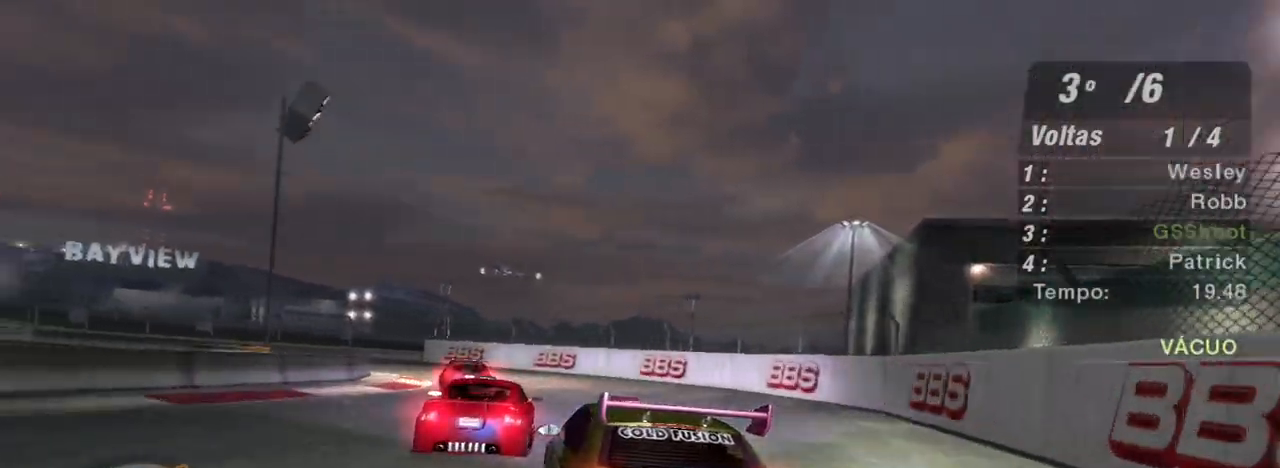
{"buttons": ["R2"], "left_stick": "left", "right_stick": "center", "events": [[66, "R1", "up"]]}
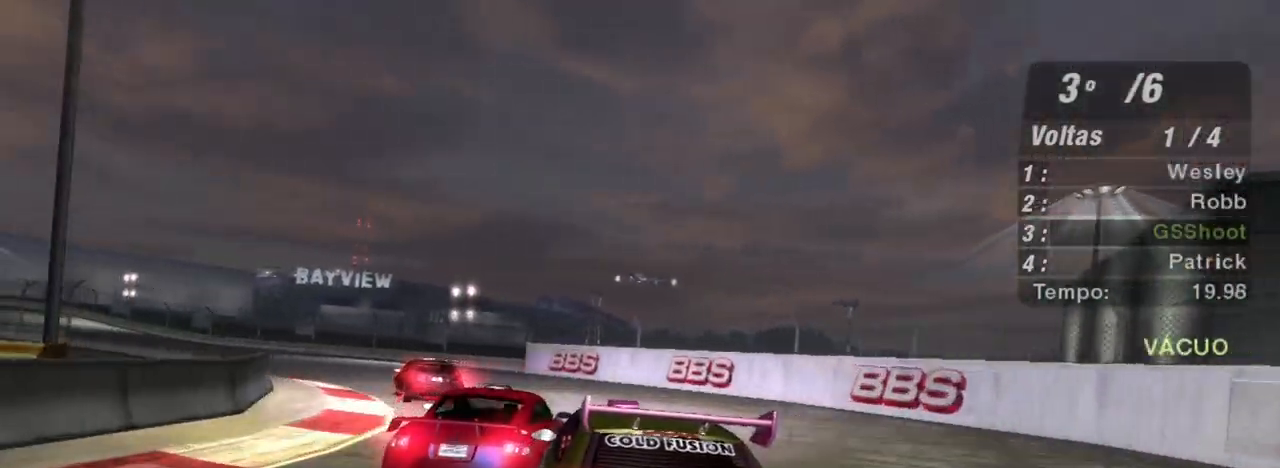
{"buttons": ["L2"], "left_stick": "left", "right_stick": "center", "events": [[400, "R2", "up"], [467, "L2", "down"]]}
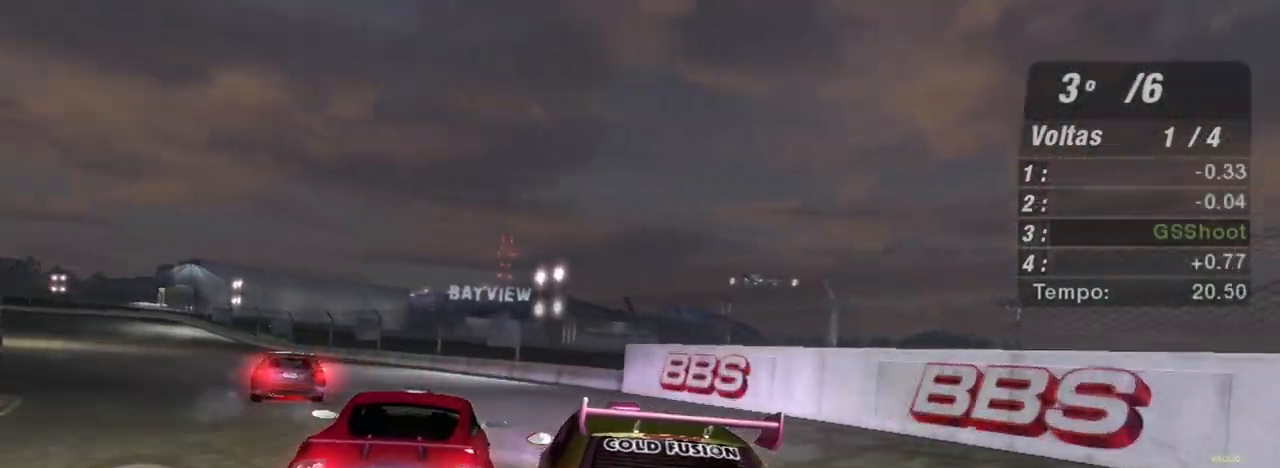
{"buttons": ["R2"], "left_stick": "center", "right_stick": "center", "events": [[133, "L2", "up"], [267, "R2", "down"], [267, "left_stick", "down-left"], [433, "left_stick", "center"]]}
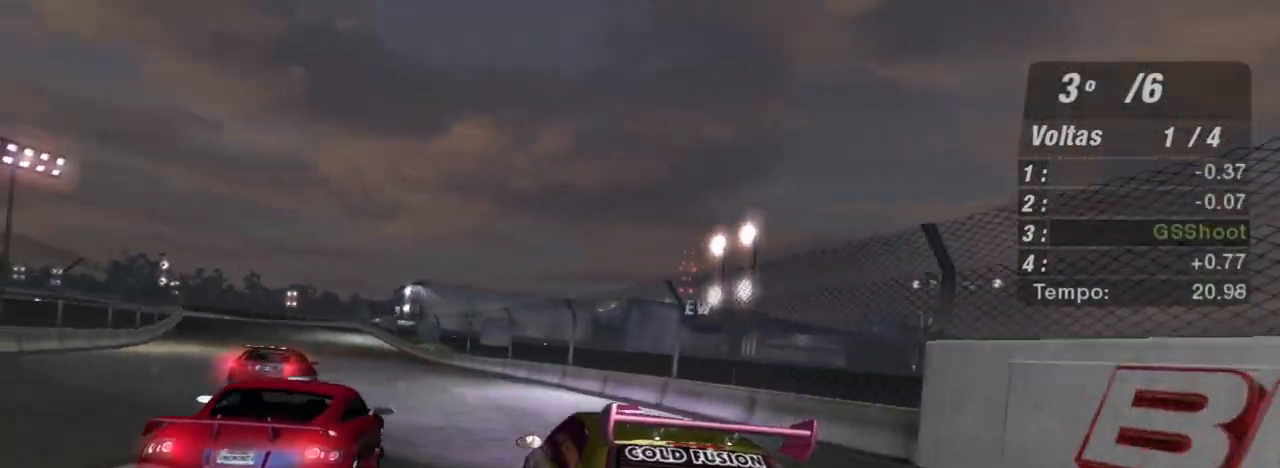
{"buttons": ["R2"], "left_stick": "center", "right_stick": "center", "events": [[167, "left_stick", "left"], [467, "left_stick", "center"]]}
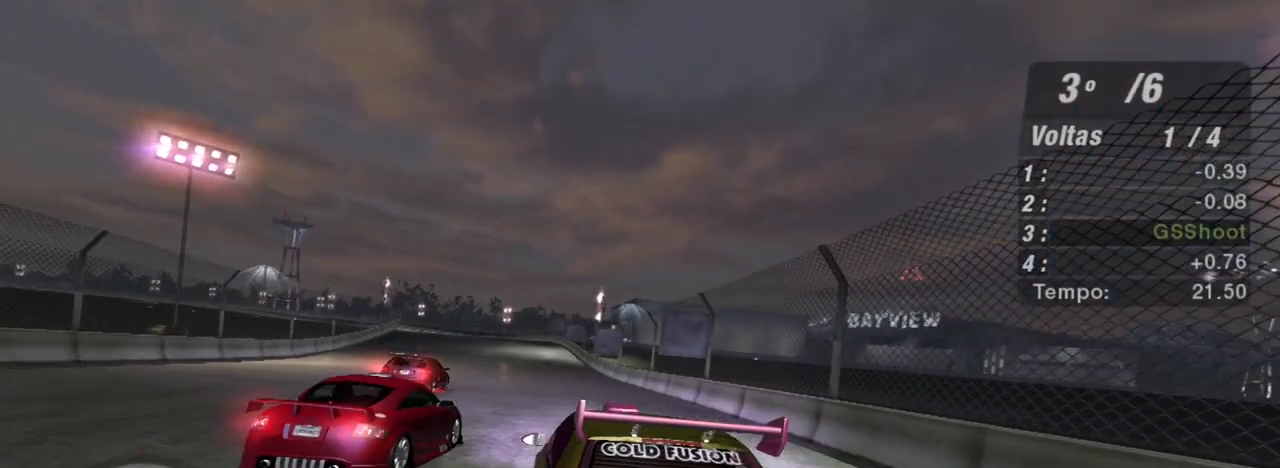
{"buttons": ["R2"], "left_stick": "center", "right_stick": "center", "events": [[233, "left_stick", "up"], [300, "left_stick", "up-left"], [500, "left_stick", "center"]]}
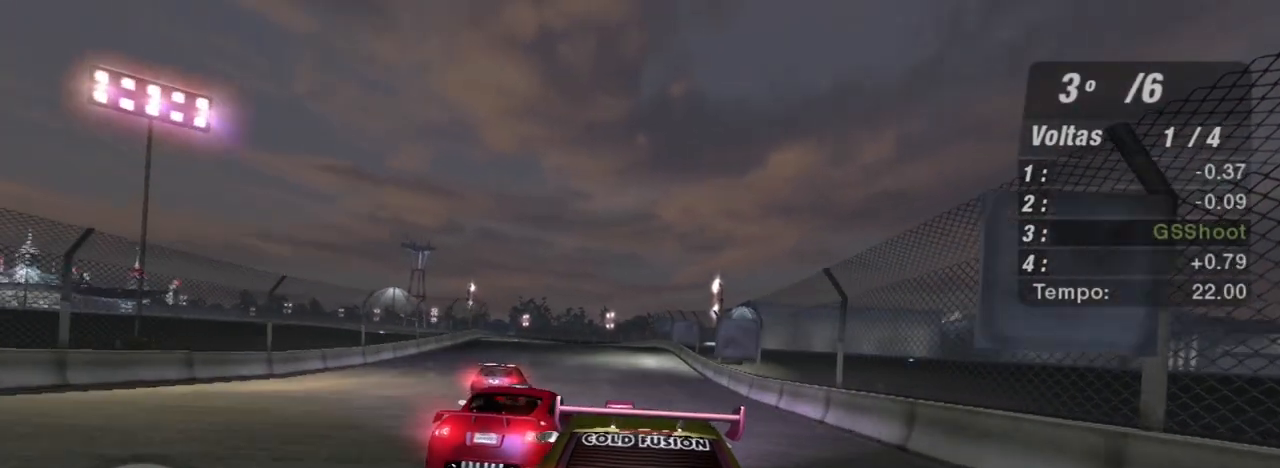
{"buttons": ["R2"], "left_stick": "center", "right_stick": "center", "events": []}
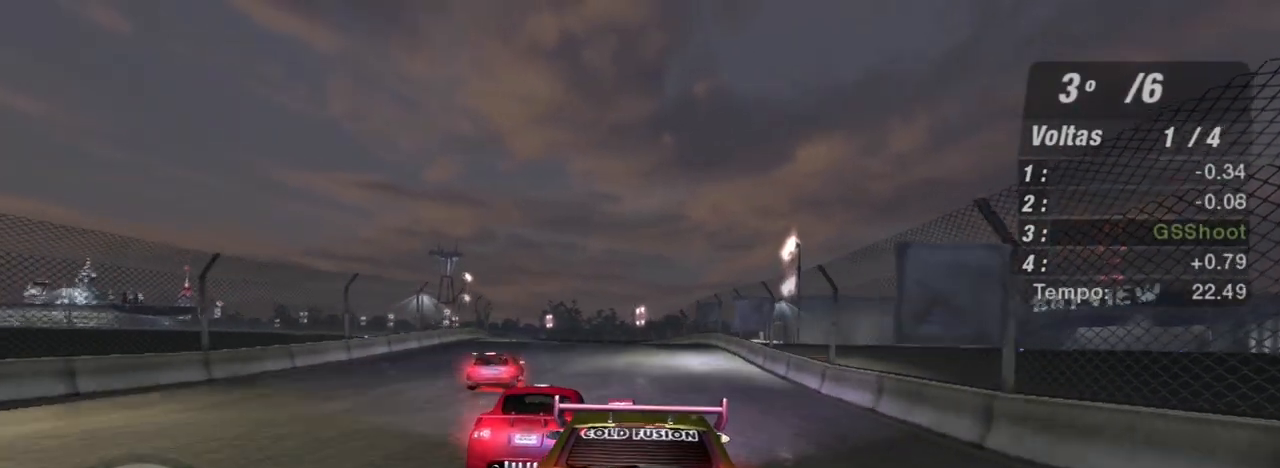
{"buttons": ["R2"], "left_stick": "center", "right_stick": "center", "events": [[233, "left_stick", "up-left"], [467, "left_stick", "center"]]}
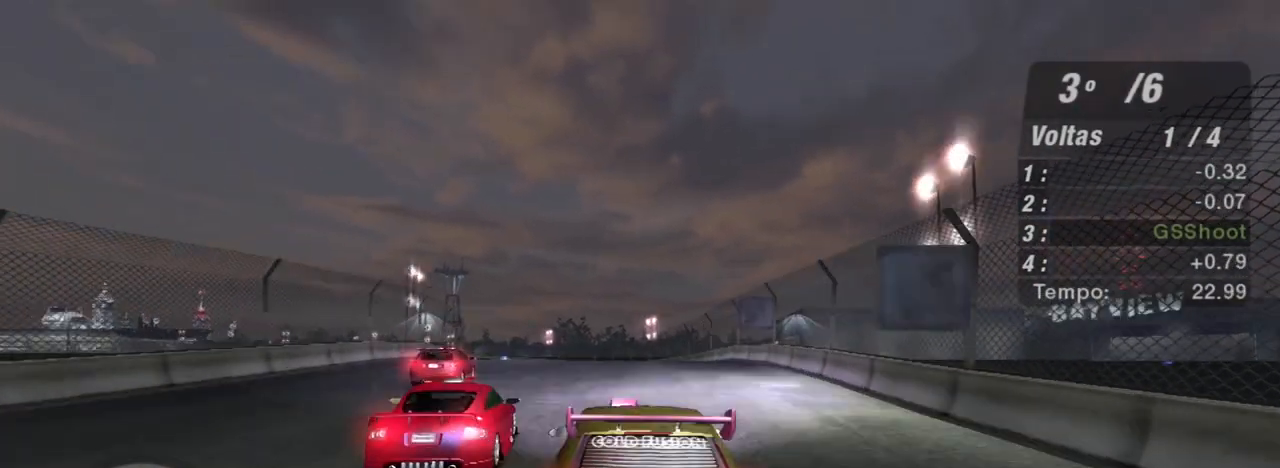
{"buttons": ["R2"], "left_stick": "up-left", "right_stick": "center", "events": [[300, "left_stick", "up-left"]]}
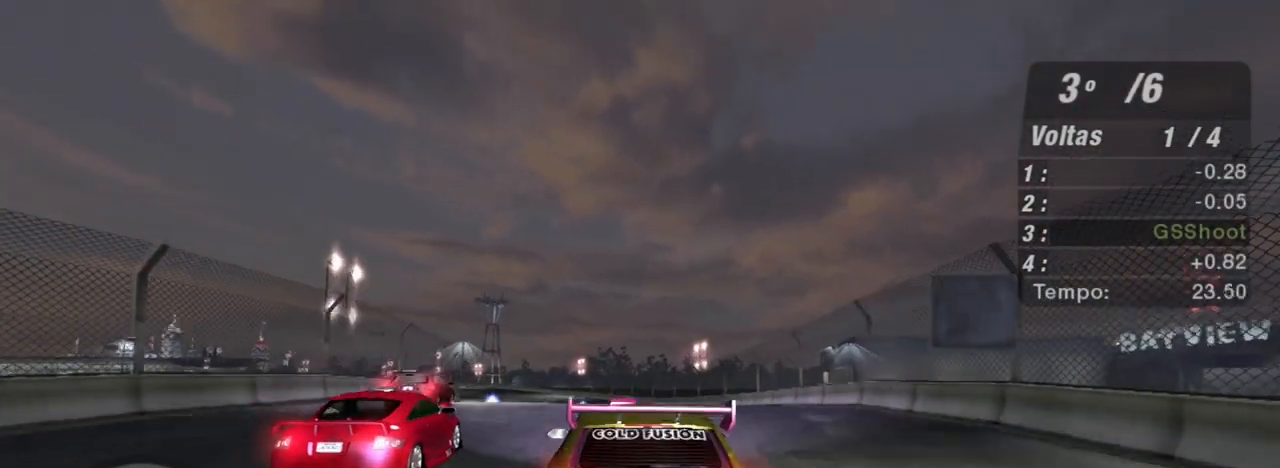
{"buttons": ["R2"], "left_stick": "up-left", "right_stick": "center", "events": [[33, "left_stick", "center"], [133, "left_stick", "up-left"], [333, "left_stick", "center"], [400, "left_stick", "up-left"]]}
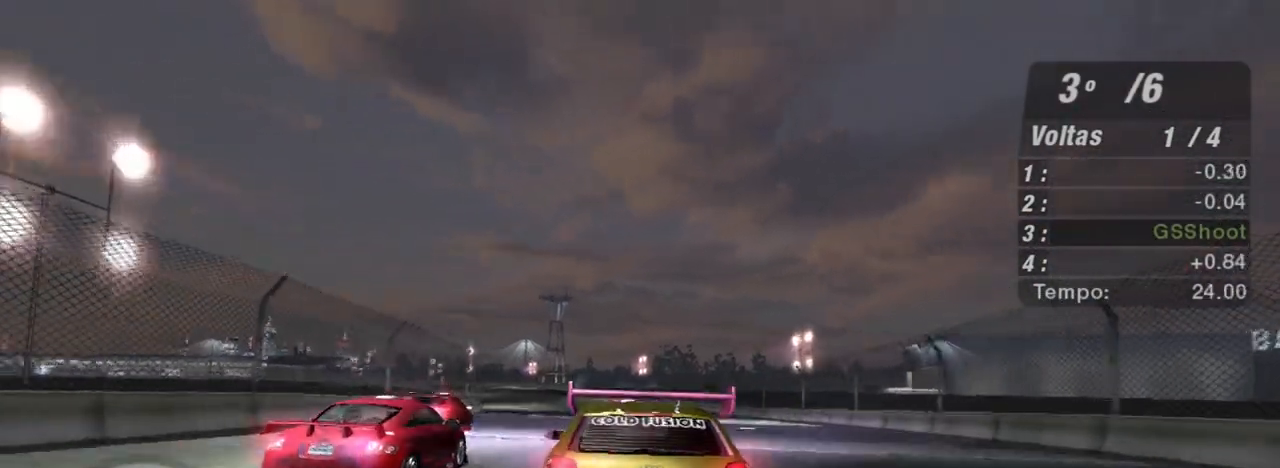
{"buttons": ["R2"], "left_stick": "left", "right_stick": "center", "events": [[134, "left_stick", "center"], [400, "left_stick", "left"]]}
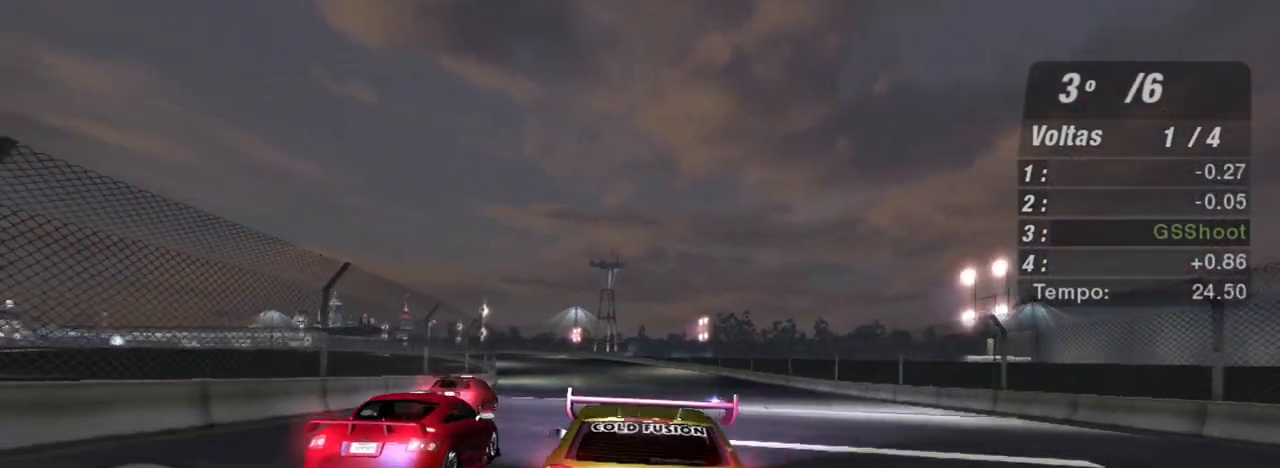
{"buttons": ["R2"], "left_stick": "up-right", "right_stick": "center", "events": [[100, "left_stick", "center"], [433, "left_stick", "up-right"]]}
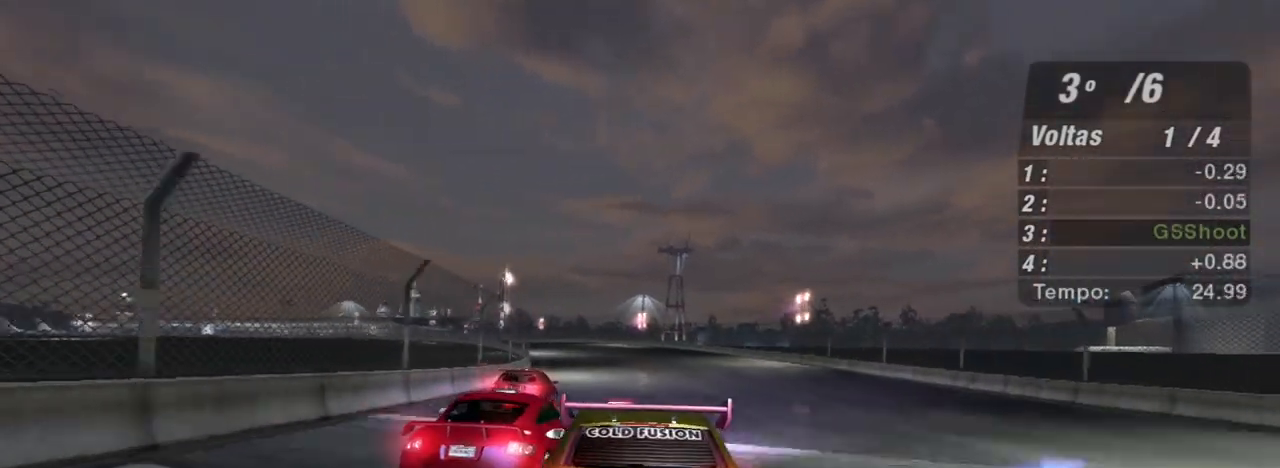
{"buttons": ["R2"], "left_stick": "center", "right_stick": "center", "events": [[134, "left_stick", "center"], [334, "left_stick", "left"], [467, "left_stick", "center"]]}
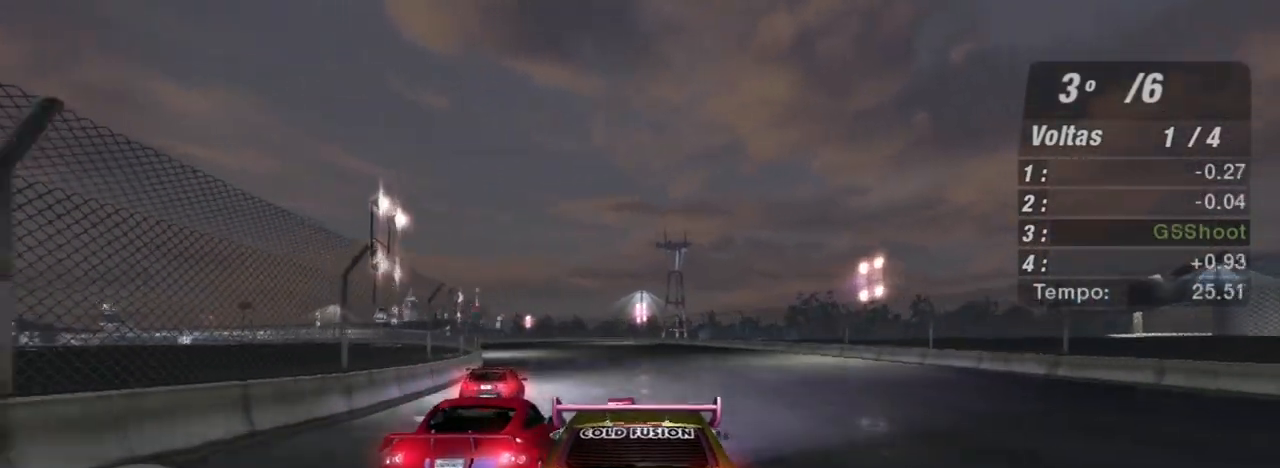
{"buttons": ["R2"], "left_stick": "center", "right_stick": "center", "events": [[33, "left_stick", "left"], [333, "left_stick", "center"]]}
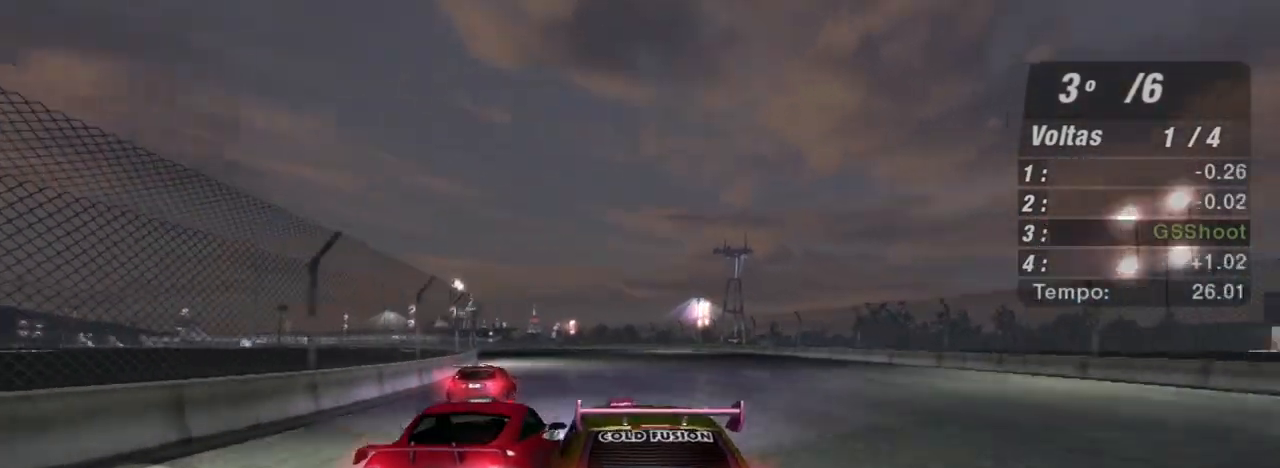
{"buttons": ["R2"], "left_stick": "center", "right_stick": "center", "events": [[100, "left_stick", "up-right"], [234, "left_stick", "center"], [334, "left_stick", "left"], [467, "left_stick", "center"]]}
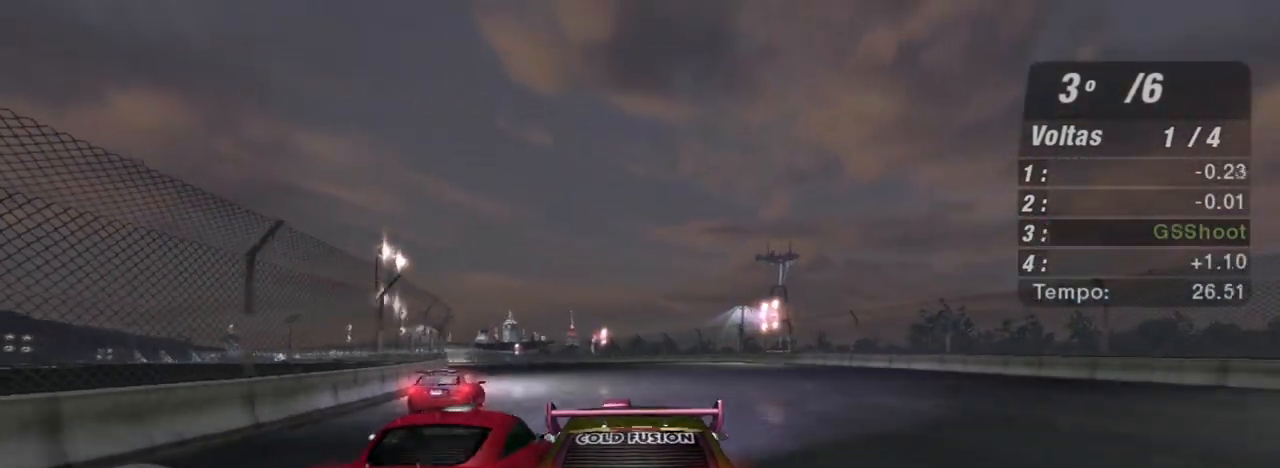
{"buttons": ["R2"], "left_stick": "left", "right_stick": "center", "events": [[133, "left_stick", "left"]]}
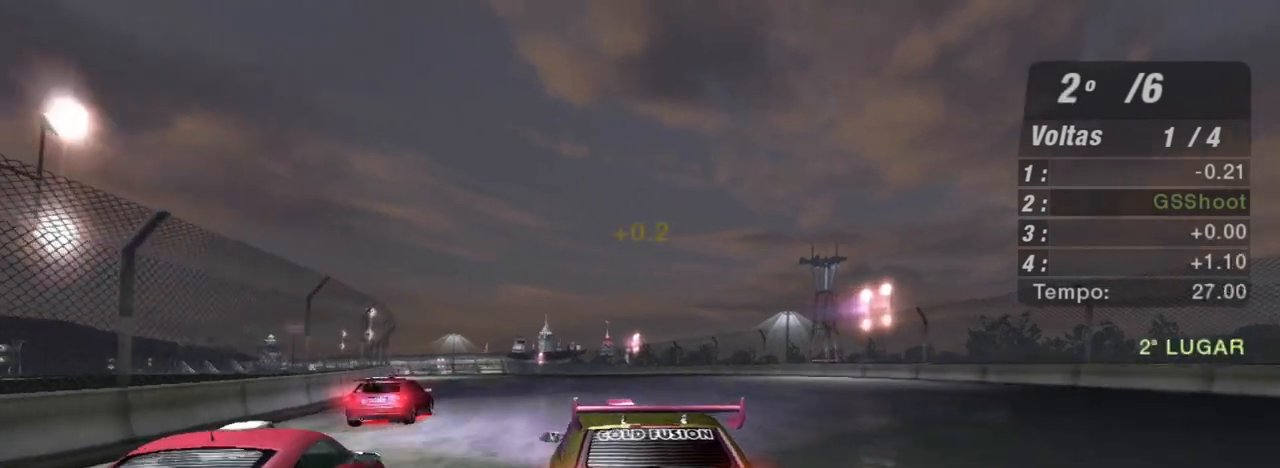
{"buttons": ["R2"], "left_stick": "center", "right_stick": "center", "events": [[200, "left_stick", "center"]]}
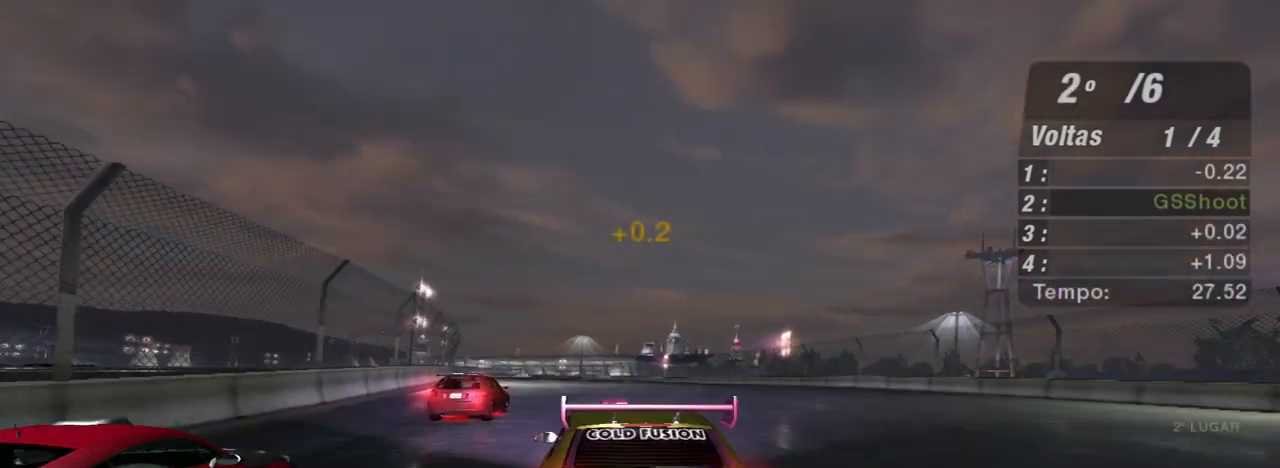
{"buttons": ["R2"], "left_stick": "center", "right_stick": "center", "events": [[233, "left_stick", "left"], [433, "left_stick", "center"]]}
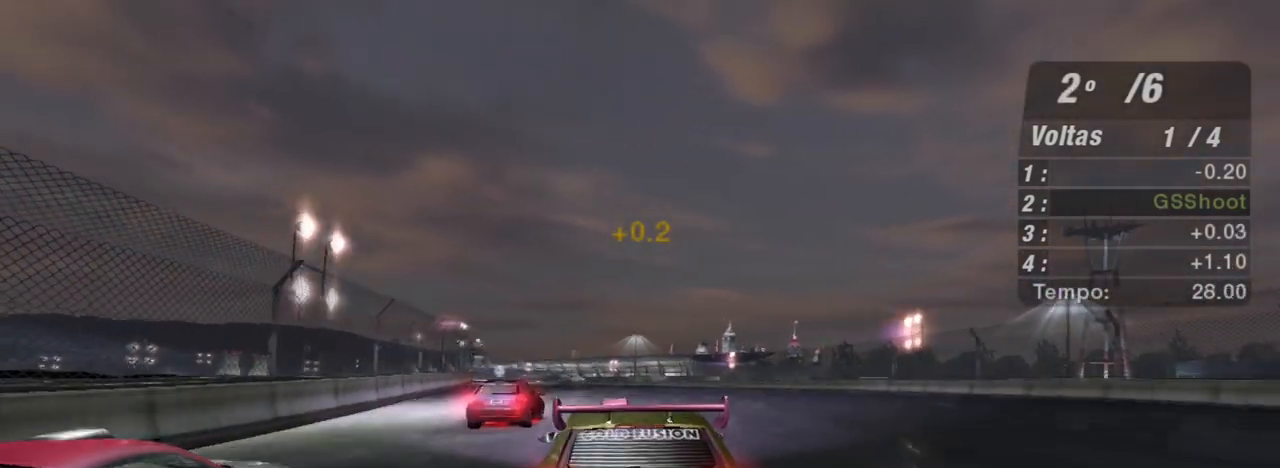
{"buttons": ["R2"], "left_stick": "center", "right_stick": "center", "events": [[33, "left_stick", "left"], [167, "left_stick", "center"], [334, "left_stick", "left"], [467, "left_stick", "center"]]}
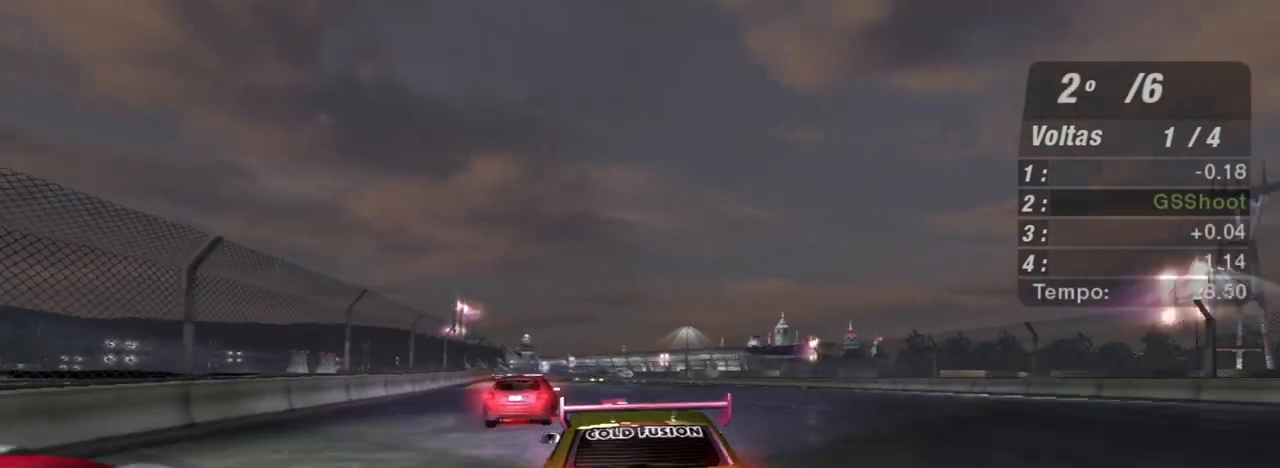
{"buttons": ["R2", "R3"], "left_stick": "center", "right_stick": "center", "events": [[100, "left_stick", "left"], [233, "left_stick", "center"], [333, "R3", "down"]]}